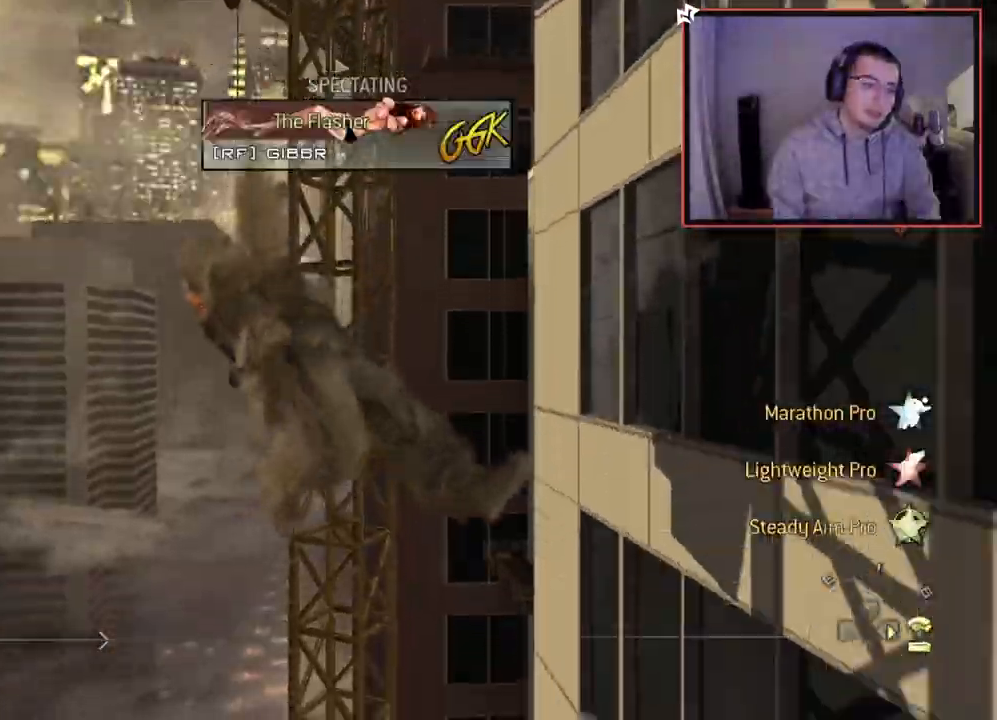
Gameplay with a controller (PlayStation layout); each line is a JSON object with the inputs held at the frame after it. "events" lists button and stick changes between this image and that frame as [ms after this image, input, new state], when the widget could be followed in between.
{"buttons": [], "left_stick": "center", "right_stick": "center", "events": []}
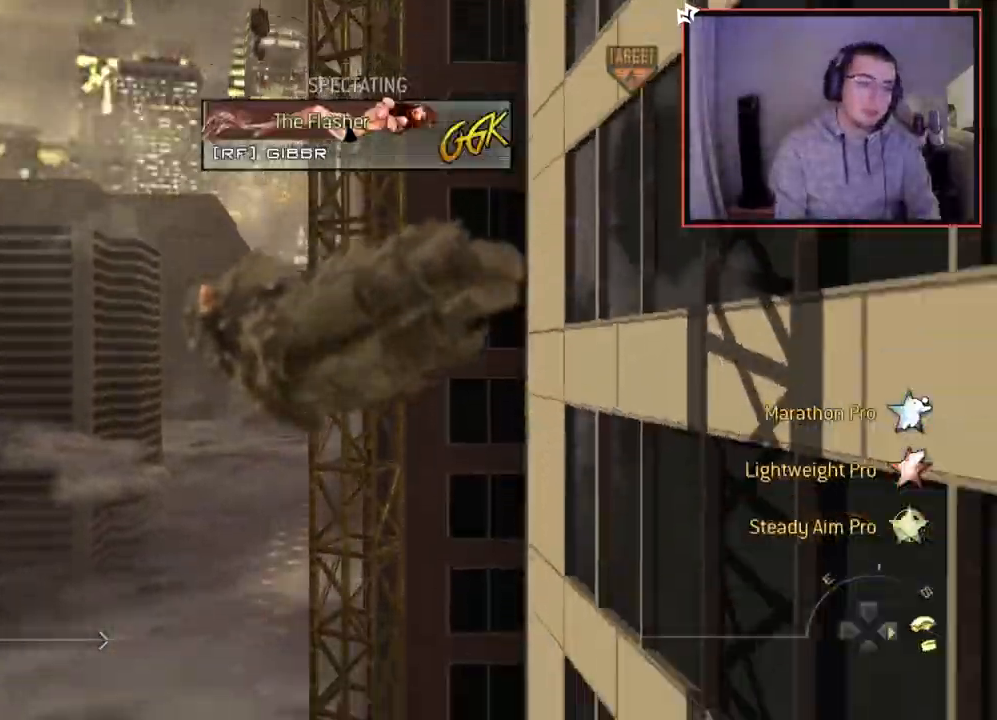
{"buttons": [], "left_stick": "center", "right_stick": "center", "events": []}
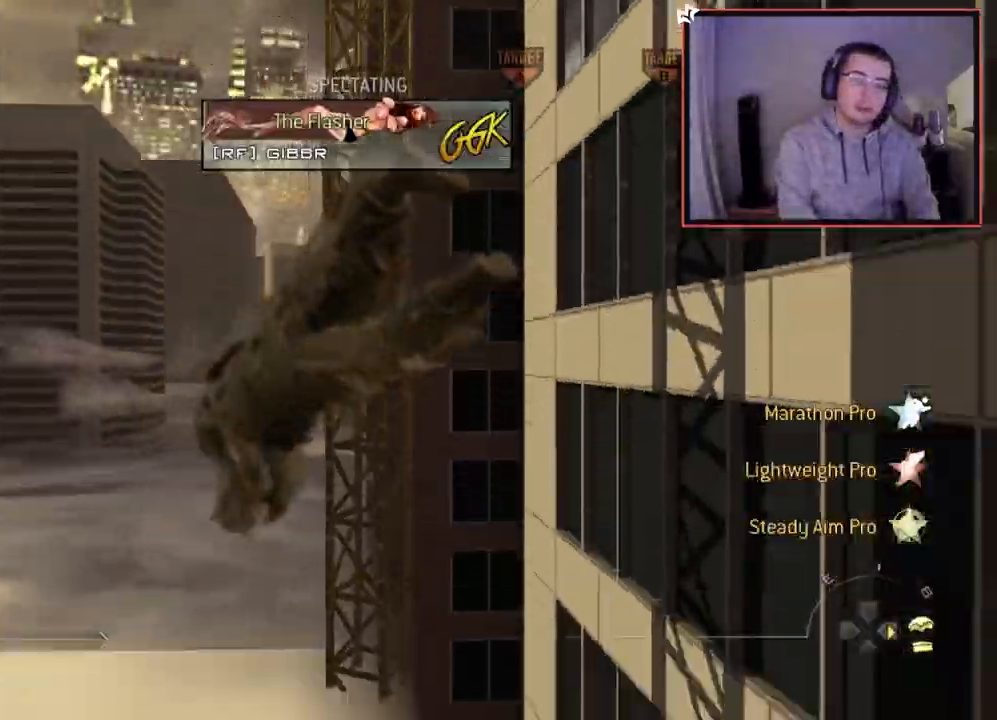
{"buttons": [], "left_stick": "center", "right_stick": "center", "events": []}
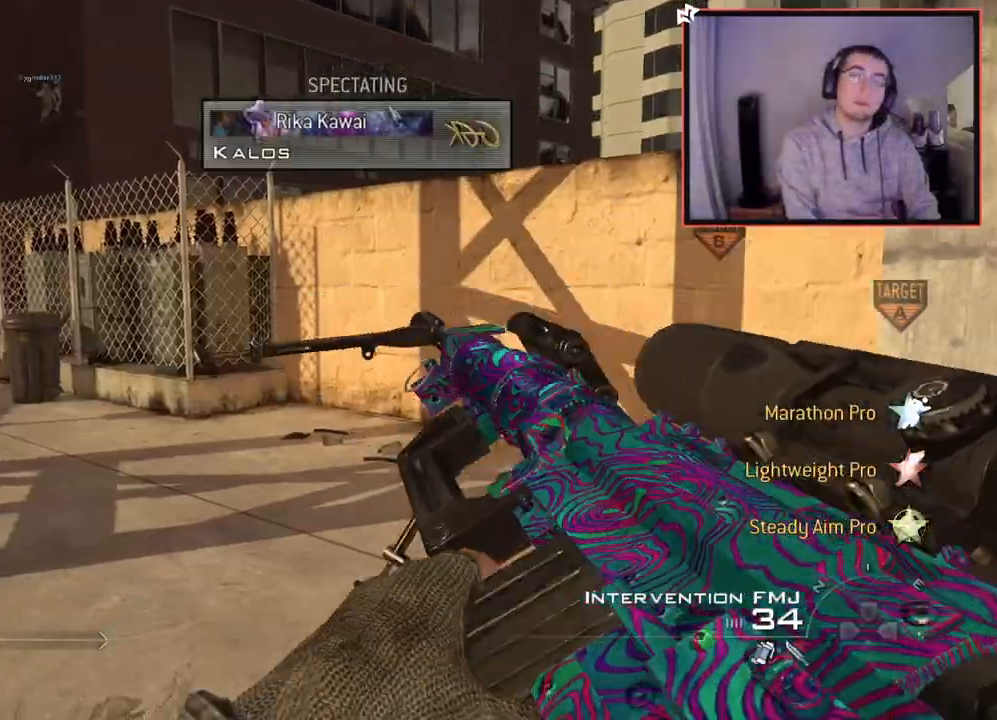
{"buttons": [], "left_stick": "center", "right_stick": "center", "events": []}
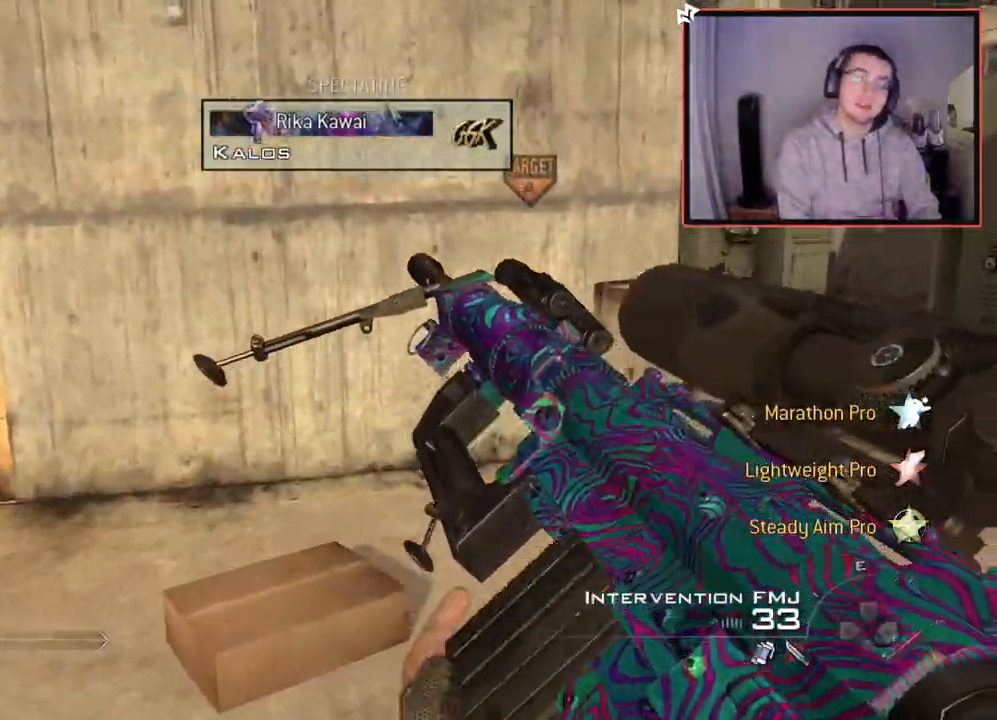
{"buttons": [], "left_stick": "center", "right_stick": "center", "events": [[133, "L2", "down"], [283, "L2", "up"]]}
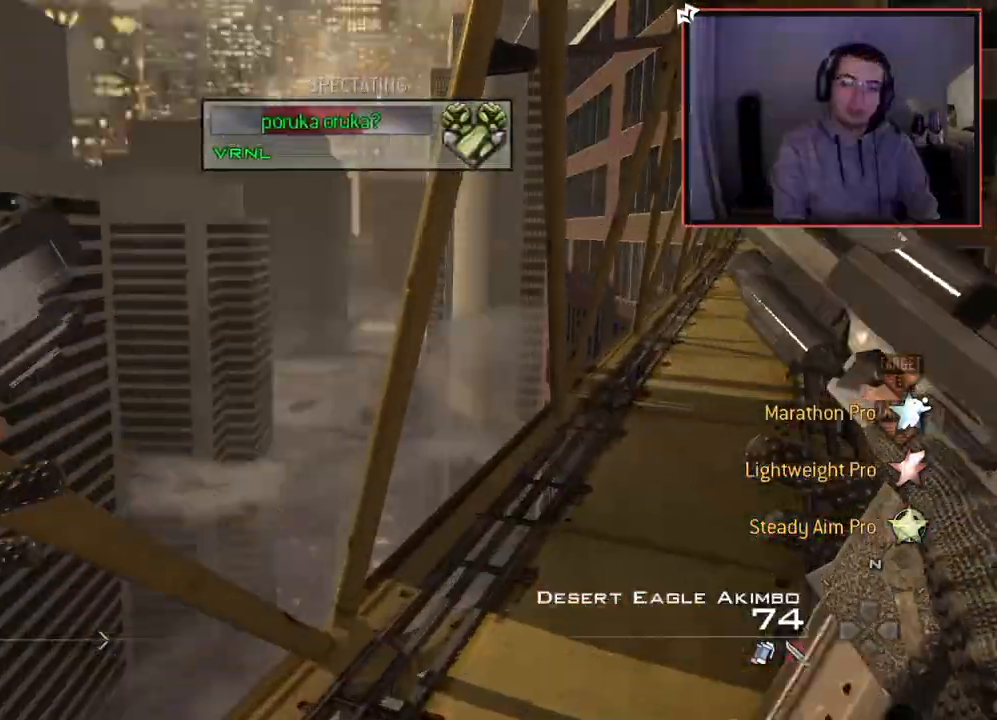
{"buttons": [], "left_stick": "center", "right_stick": "center", "events": []}
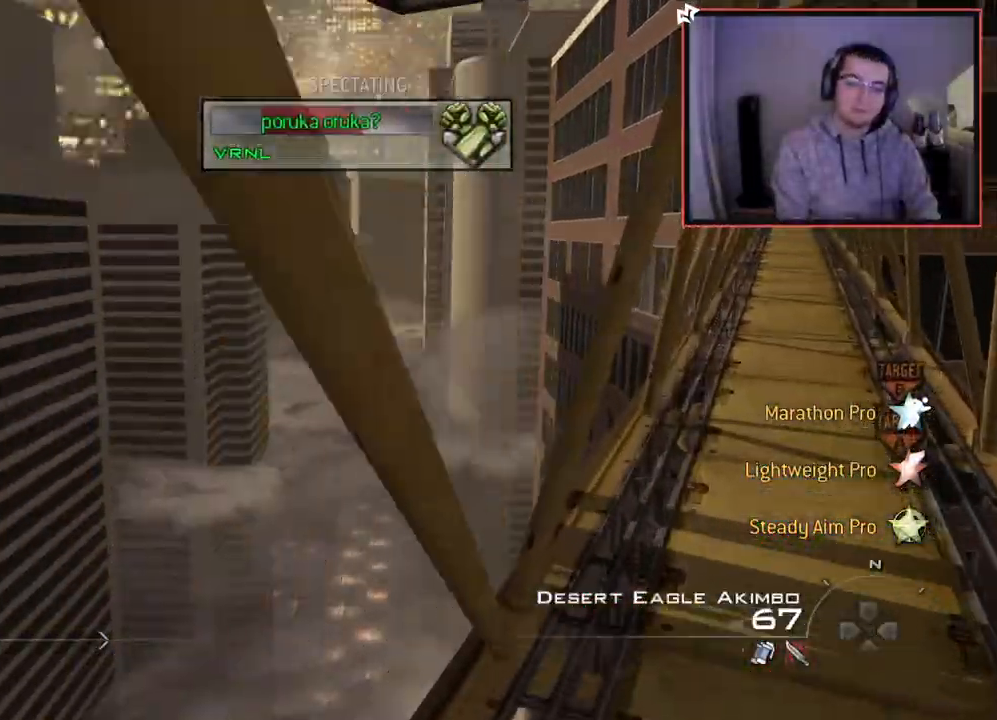
{"buttons": [], "left_stick": "center", "right_stick": "center", "events": []}
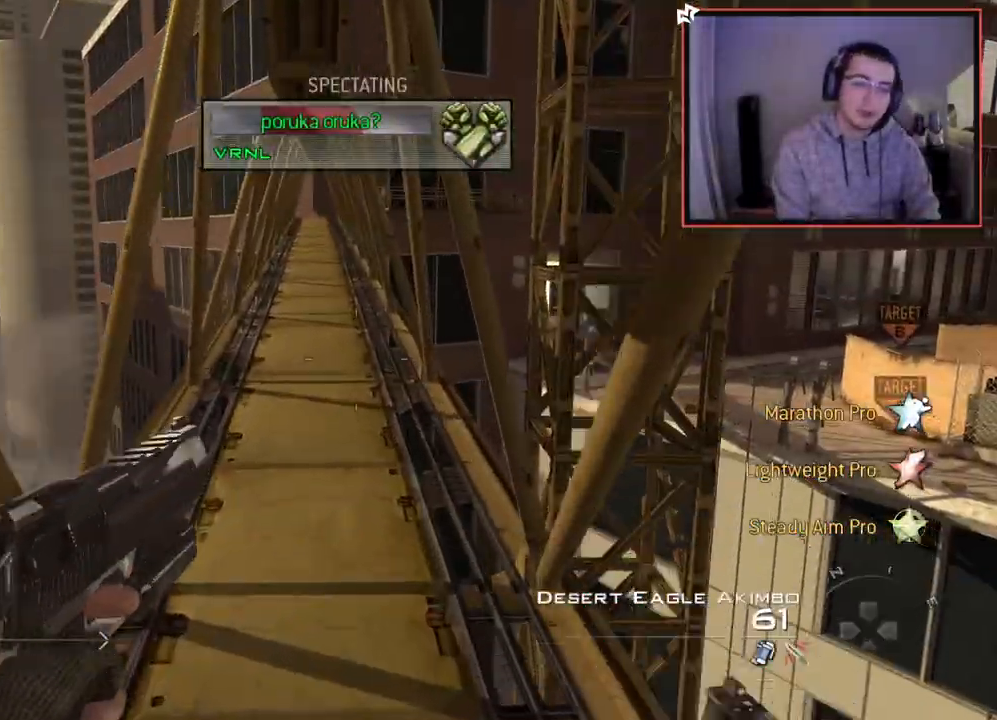
{"buttons": ["L2"], "left_stick": "center", "right_stick": "center", "events": [[434, "L2", "down"]]}
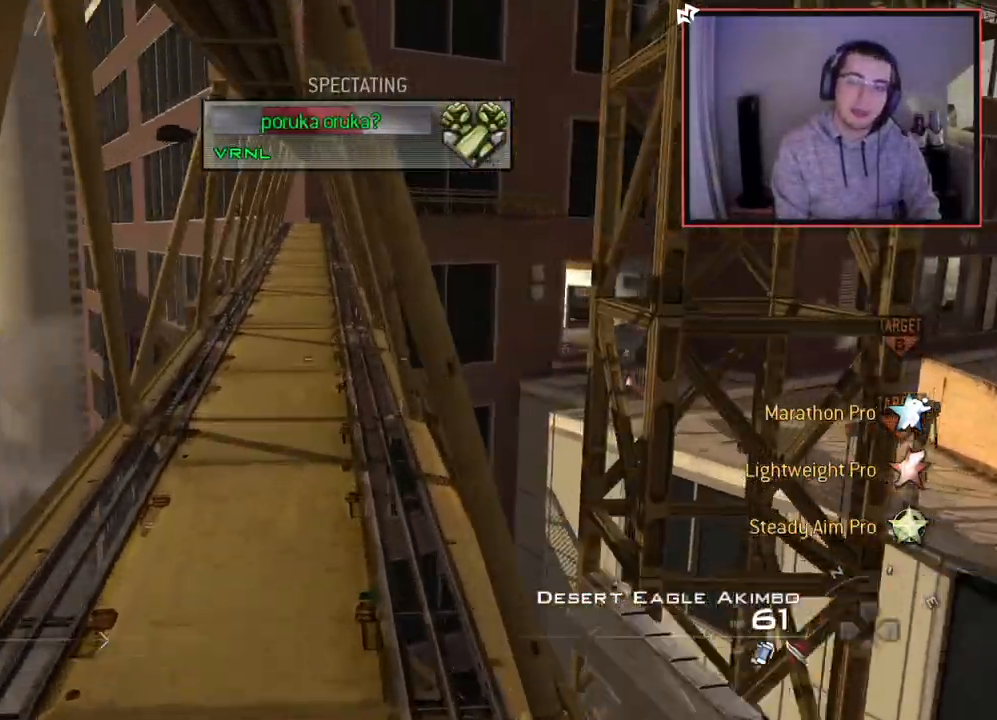
{"buttons": [], "left_stick": "center", "right_stick": "center", "events": [[100, "L2", "up"]]}
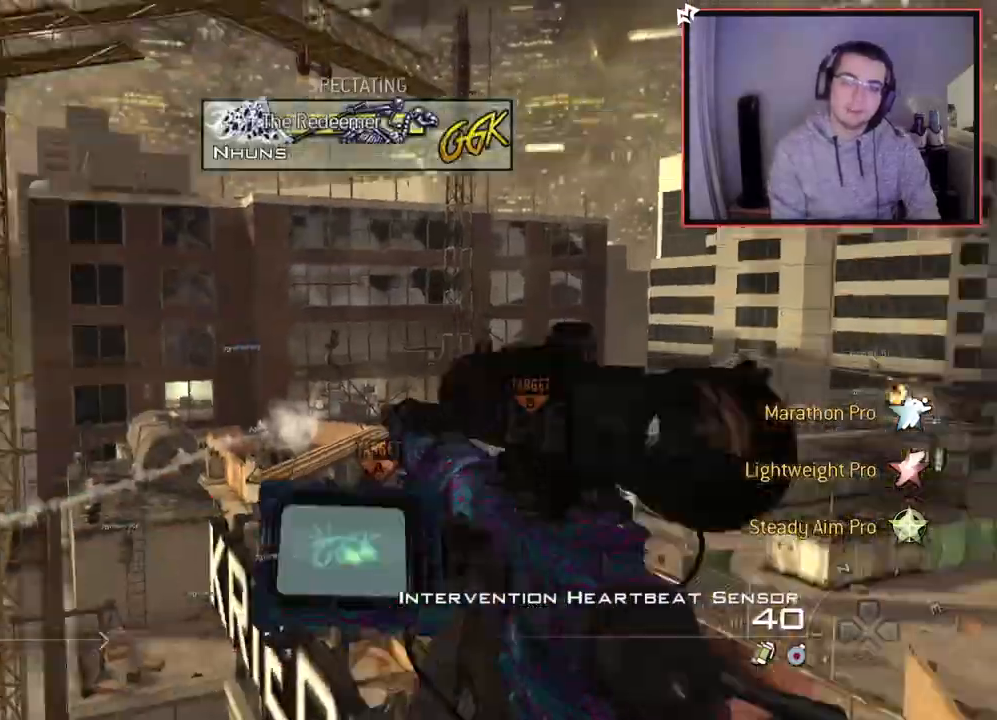
{"buttons": [], "left_stick": "center", "right_stick": "center", "events": []}
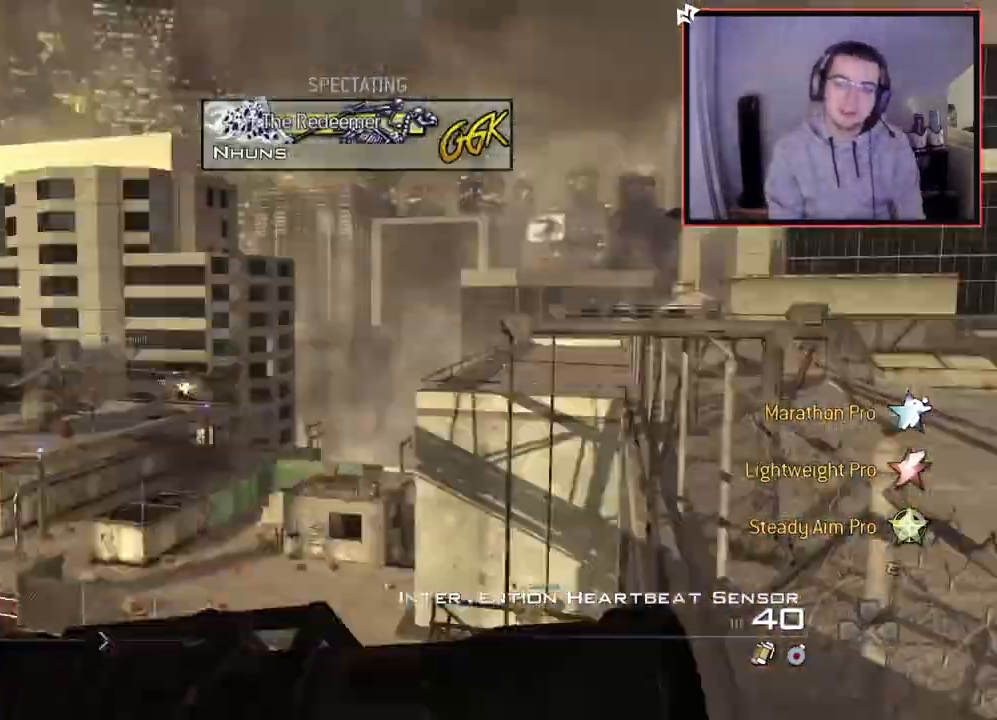
{"buttons": [], "left_stick": "center", "right_stick": "center", "events": []}
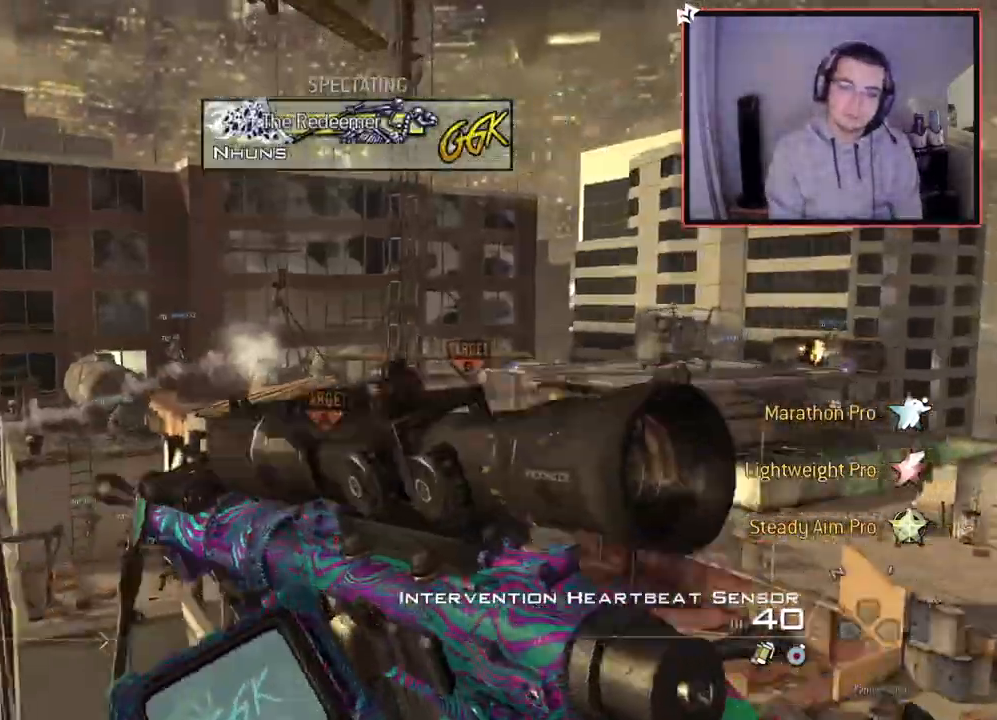
{"buttons": [], "left_stick": "center", "right_stick": "center", "events": []}
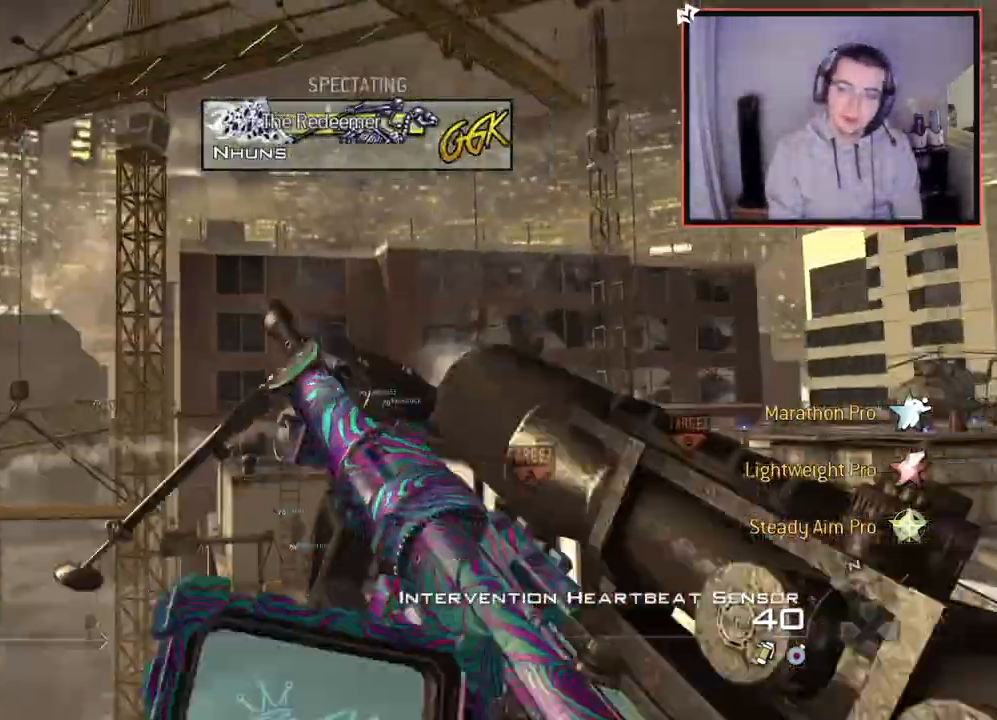
{"buttons": ["R2"], "left_stick": "center", "right_stick": "center", "events": [[400, "R2", "down"]]}
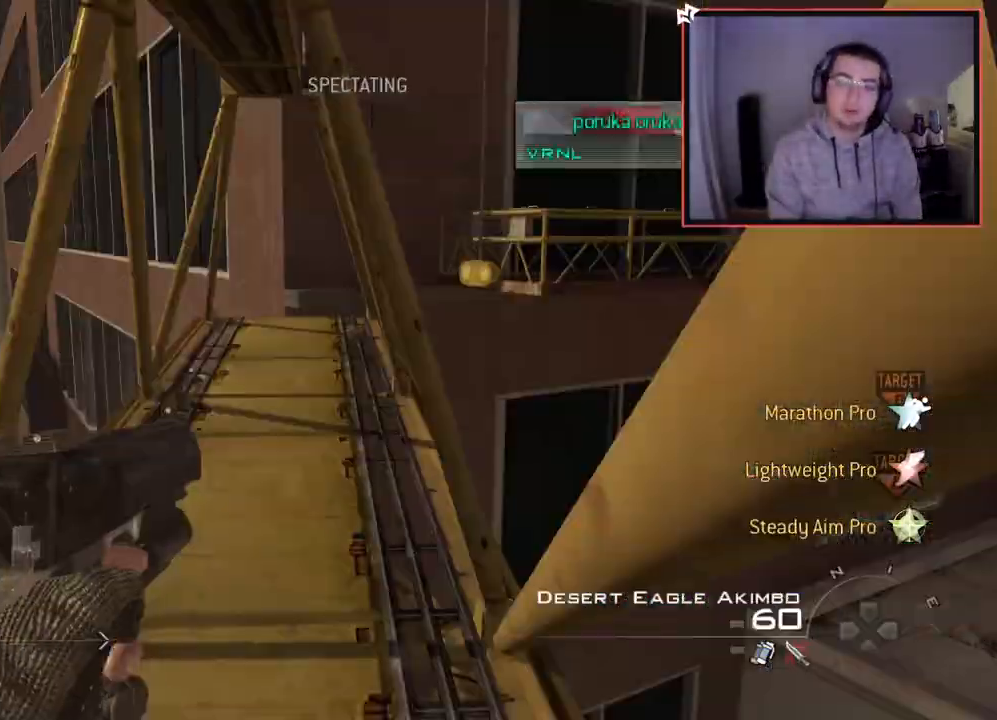
{"buttons": [], "left_stick": "center", "right_stick": "center", "events": [[67, "R2", "up"]]}
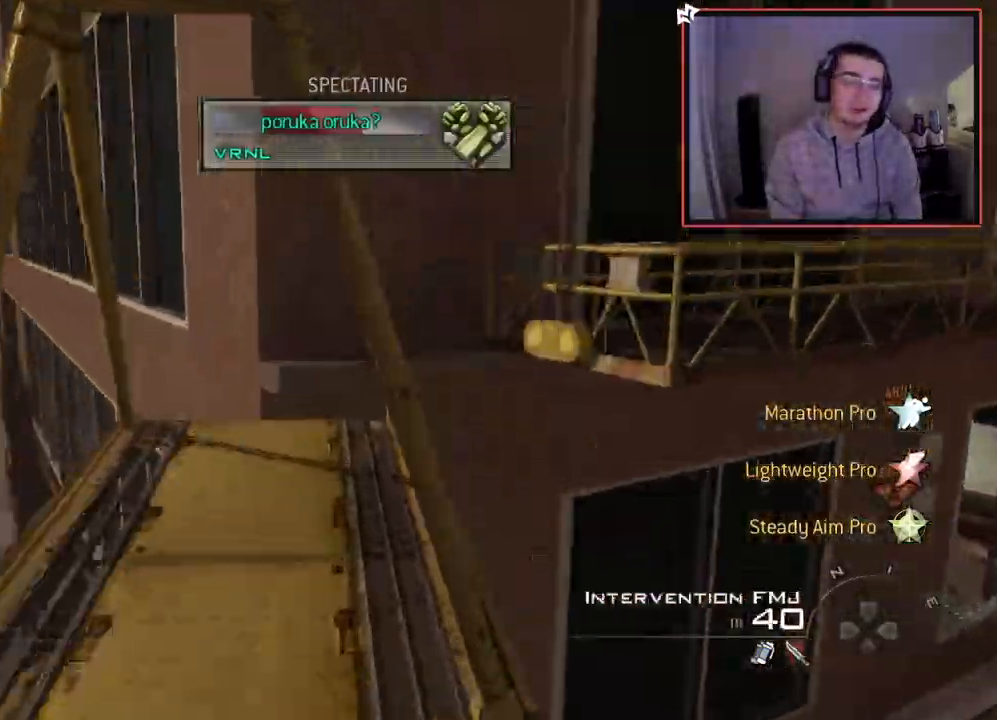
{"buttons": [], "left_stick": "center", "right_stick": "center", "events": []}
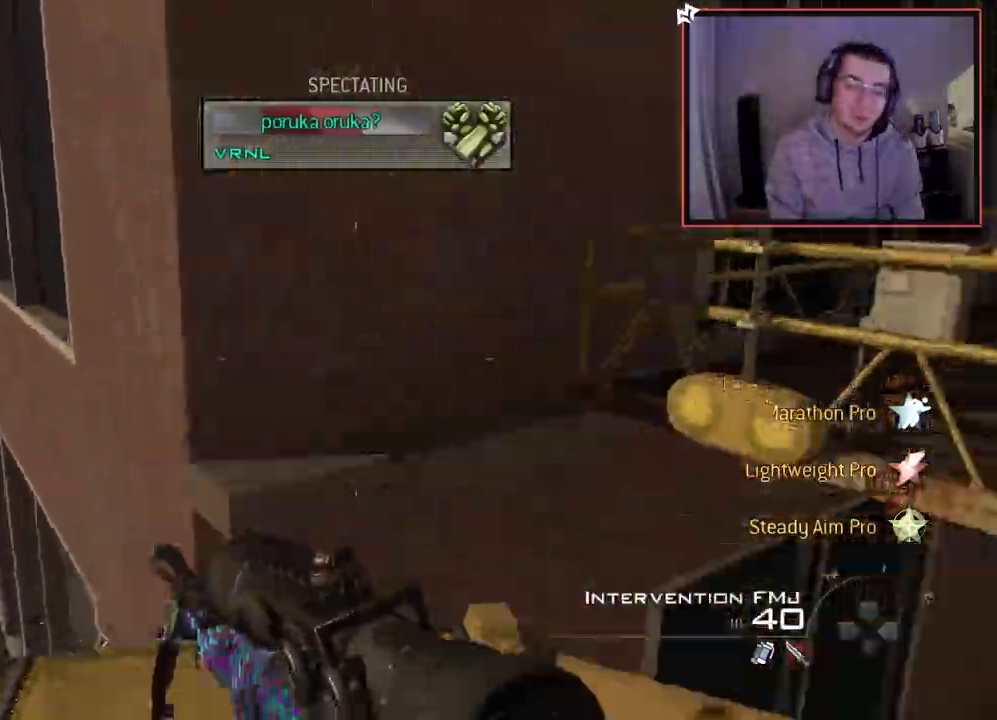
{"buttons": [], "left_stick": "center", "right_stick": "center", "events": []}
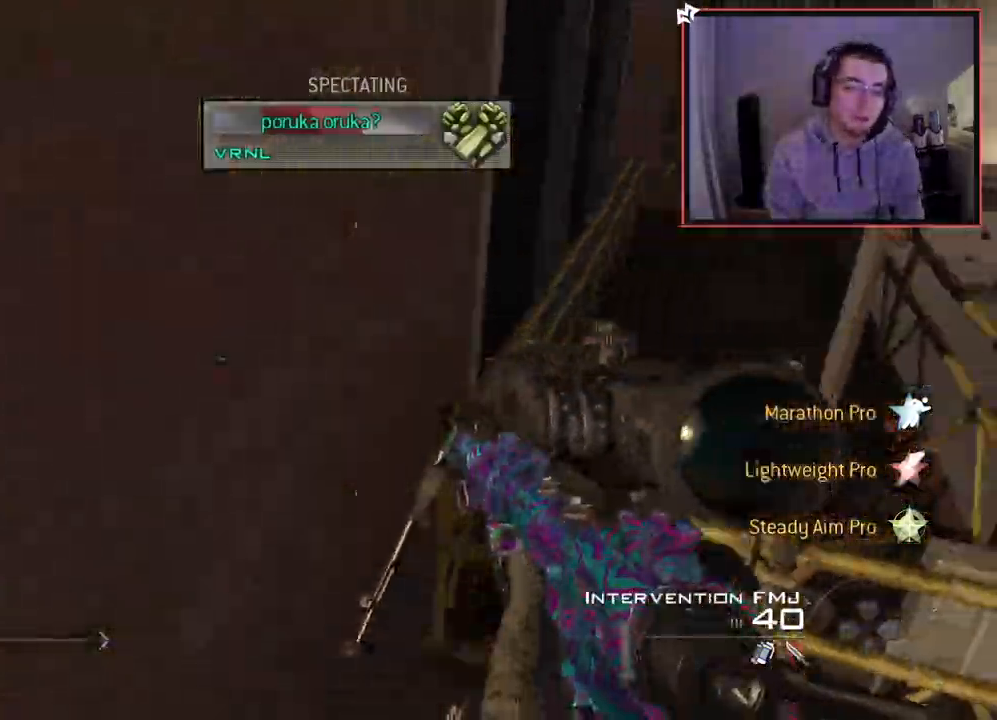
{"buttons": [], "left_stick": "center", "right_stick": "center", "events": []}
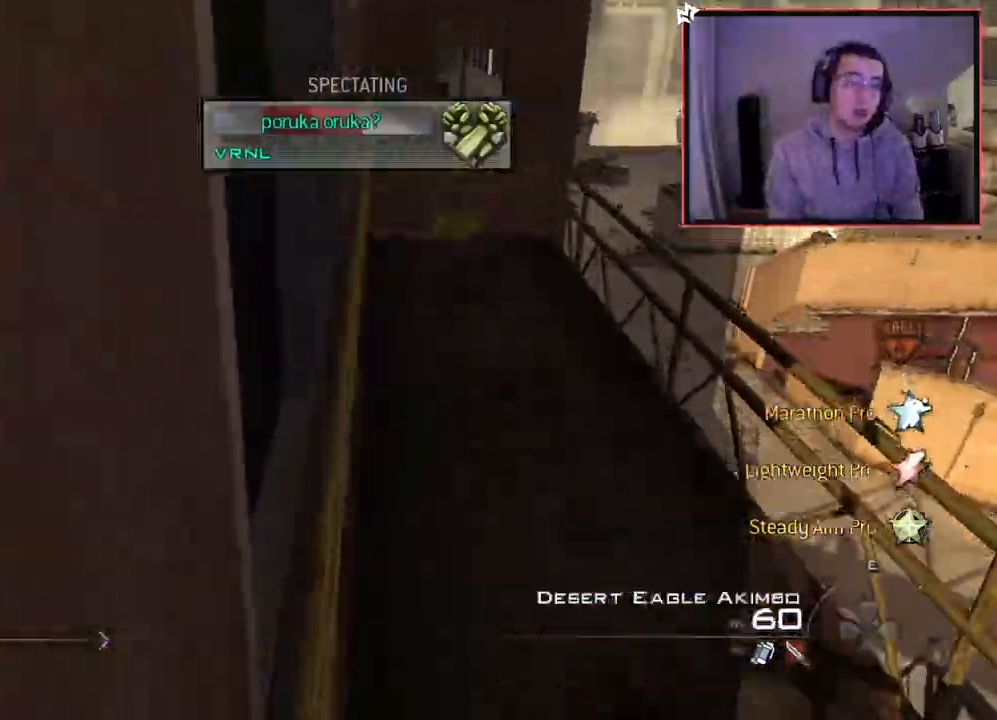
{"buttons": ["R2"], "left_stick": "center", "right_stick": "center", "events": [[451, "R2", "down"]]}
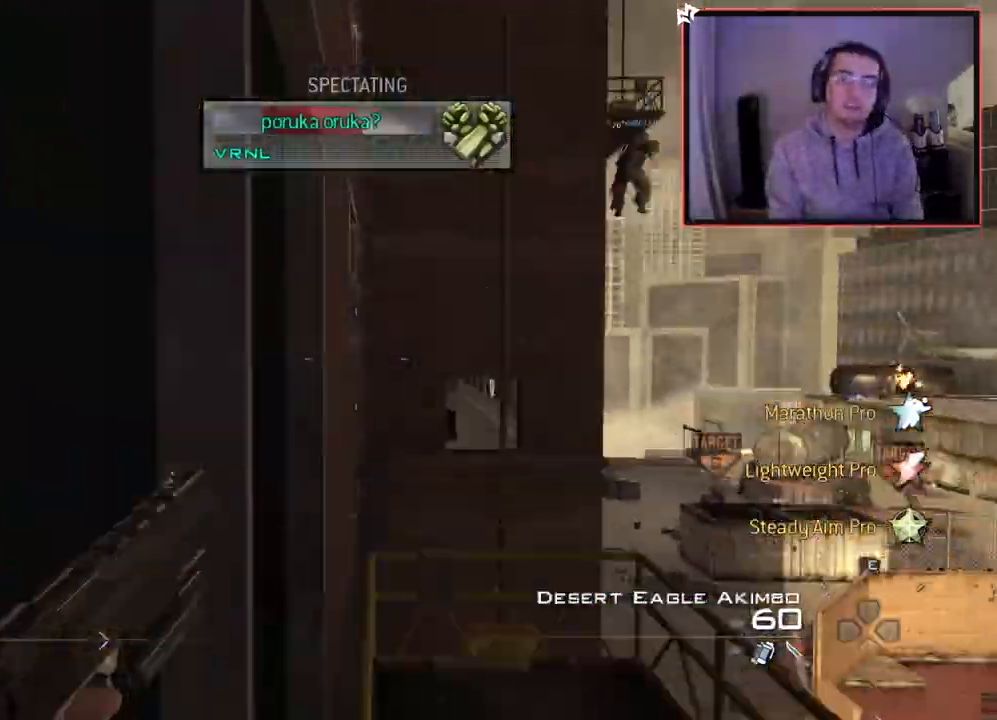
{"buttons": [], "left_stick": "center", "right_stick": "center", "events": [[133, "R2", "up"]]}
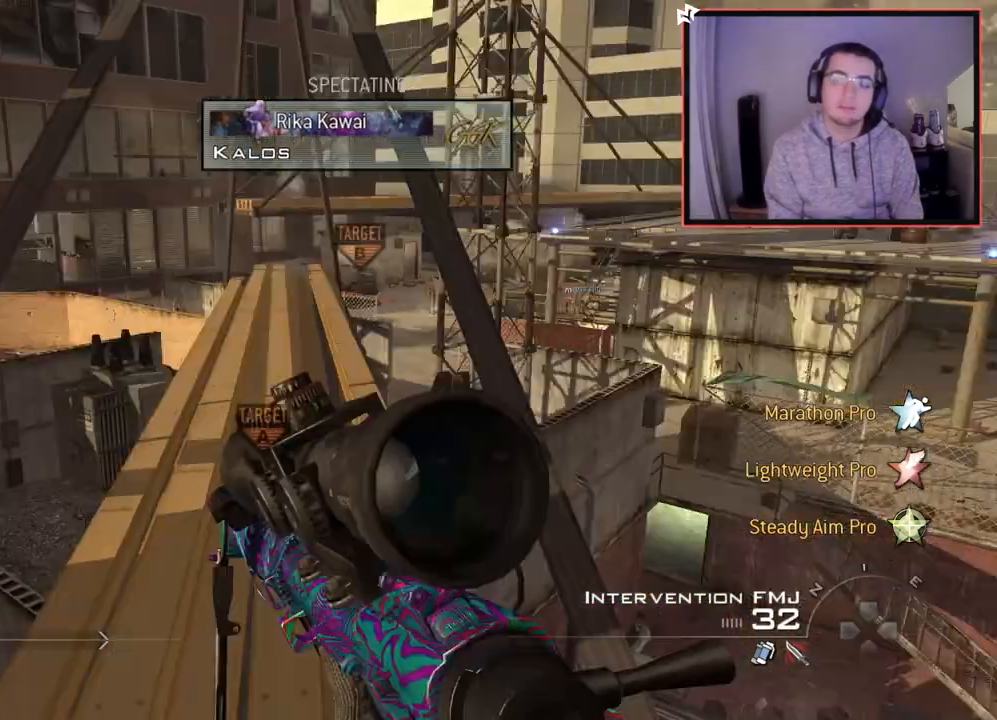
{"buttons": [], "left_stick": "center", "right_stick": "center", "events": [[17, "R2", "down"], [350, "R2", "up"]]}
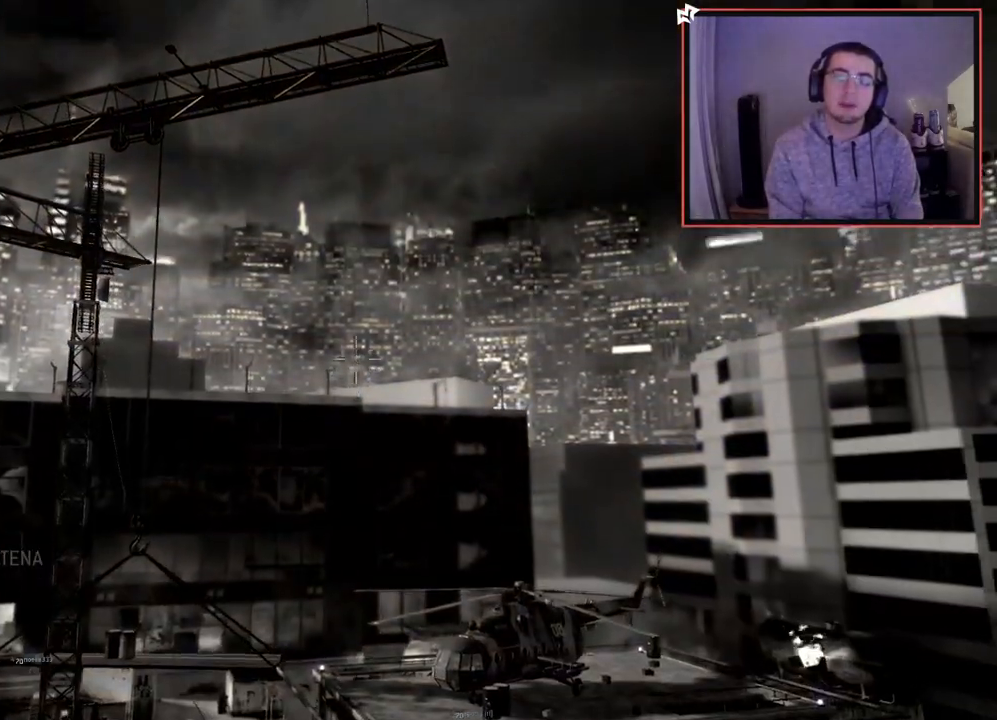
{"buttons": [], "left_stick": "center", "right_stick": "center", "events": []}
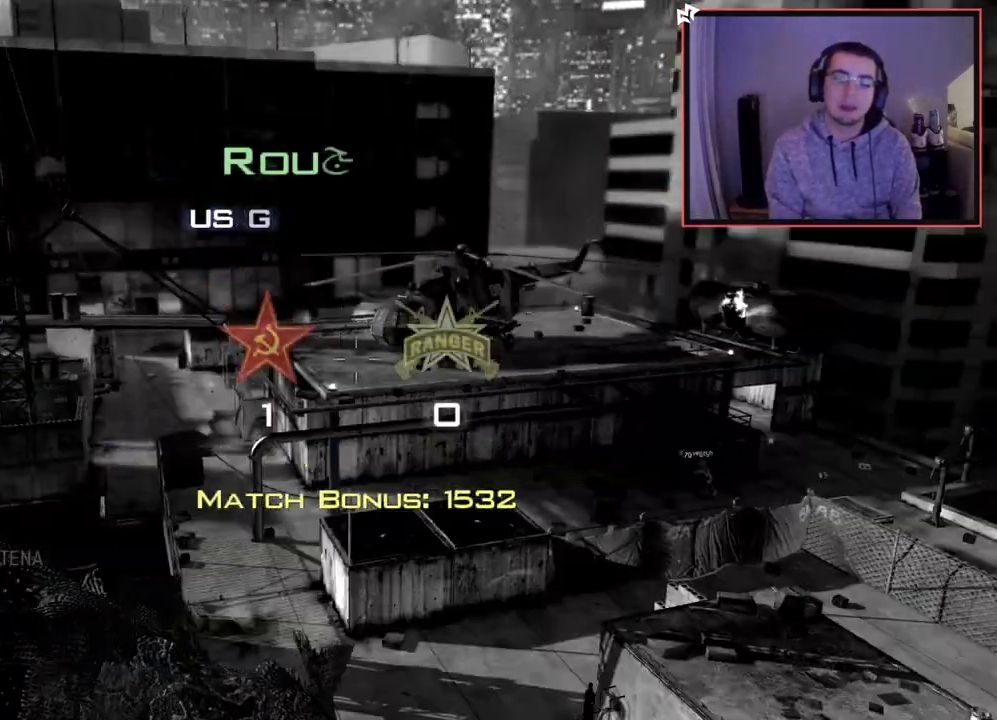
{"buttons": [], "left_stick": "center", "right_stick": "center", "events": [[50, "L2", "down"], [267, "L2", "up"]]}